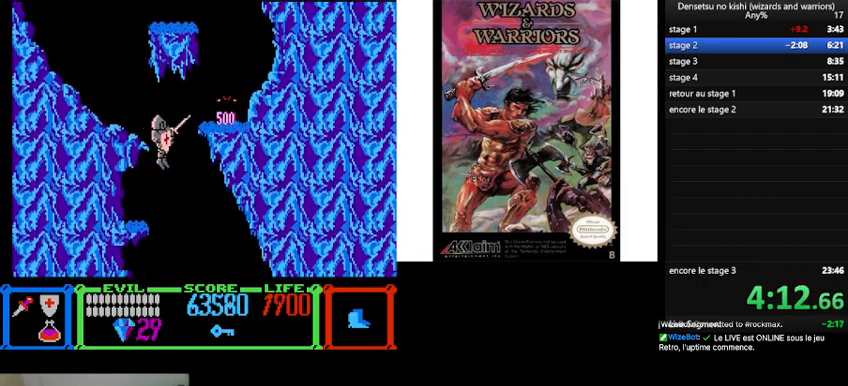
Gameplay with a controller (Nintendo layout); each line is a JSON object with the inputs held at the frame after it. "events" lists button and stick changes between this image and that frame as [ms after this image, input, new state], when the widget could be followed in between. Not read: L3 R3.
{"buttons": ["DPAD_RIGHT"], "events": [[167, "DPAD_LEFT", "down"], [333, "DPAD_LEFT", "up"], [467, "DPAD_RIGHT", "down"]]}
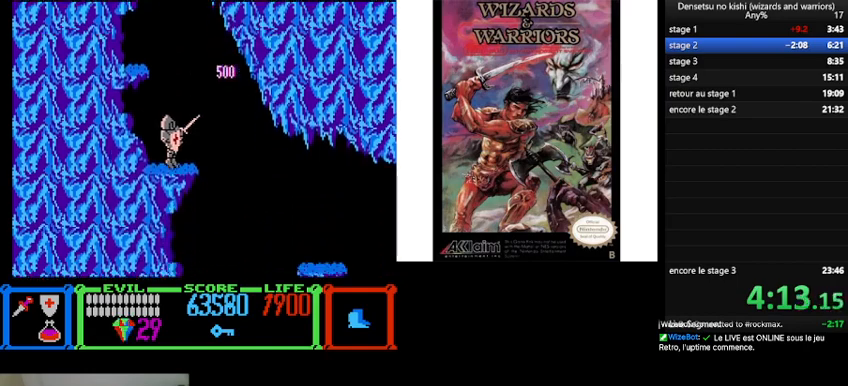
{"buttons": [], "events": [[433, "DPAD_RIGHT", "up"]]}
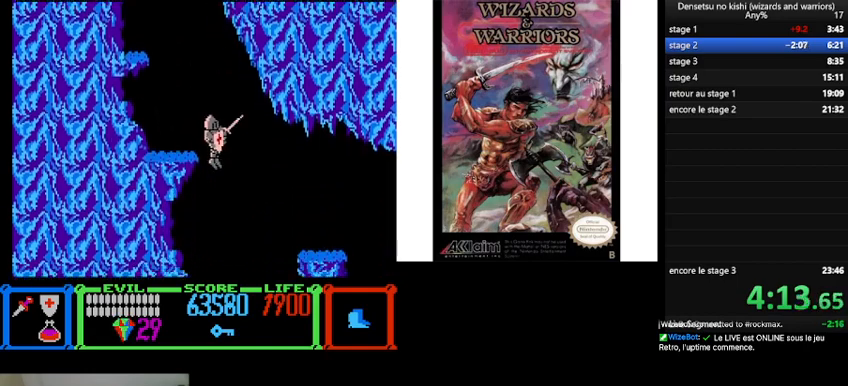
{"buttons": [], "events": [[100, "DPAD_LEFT", "down"], [367, "DPAD_LEFT", "up"]]}
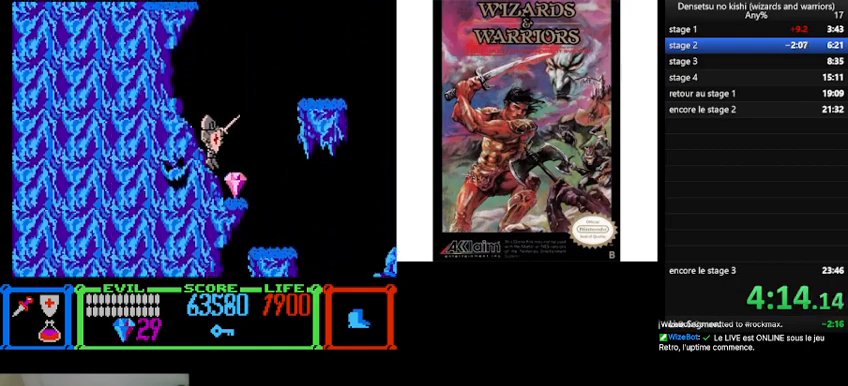
{"buttons": [], "events": [[67, "DPAD_LEFT", "down"], [267, "A", "down"], [333, "DPAD_LEFT", "up"], [400, "A", "up"]]}
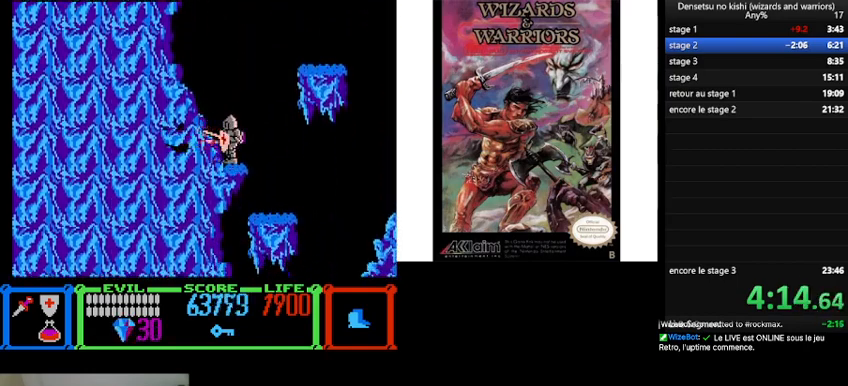
{"buttons": ["DPAD_RIGHT"], "events": [[33, "DPAD_RIGHT", "down"]]}
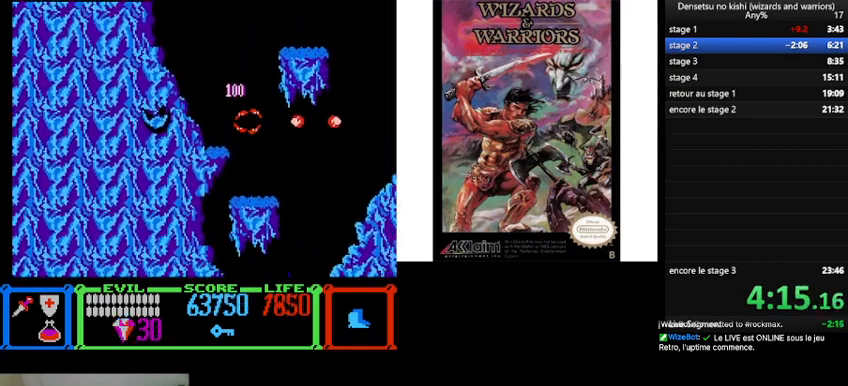
{"buttons": ["DPAD_LEFT"], "events": [[367, "DPAD_RIGHT", "up"], [500, "DPAD_LEFT", "down"]]}
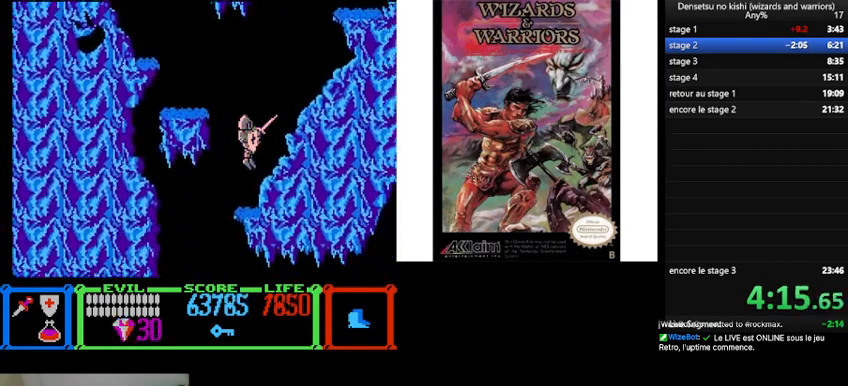
{"buttons": ["DPAD_LEFT"], "events": []}
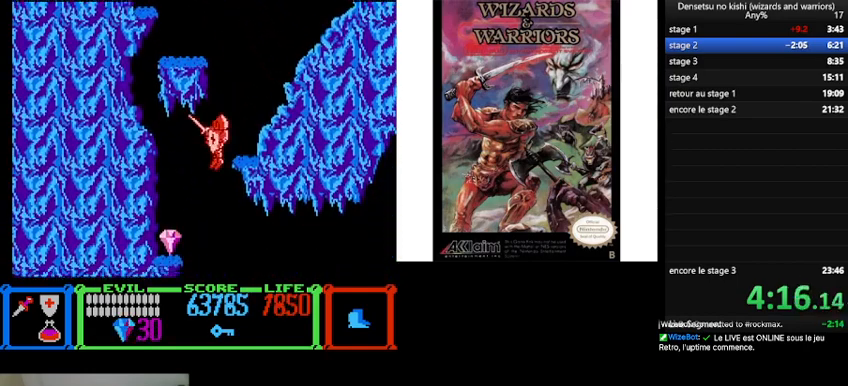
{"buttons": ["B", "DPAD_RIGHT"], "events": [[233, "DPAD_LEFT", "up"], [400, "DPAD_RIGHT", "down"], [500, "B", "down"]]}
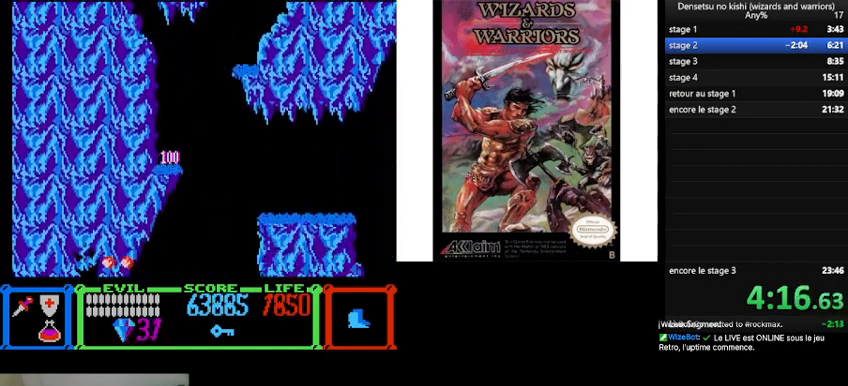
{"buttons": ["DPAD_RIGHT"], "events": [[100, "B", "up"]]}
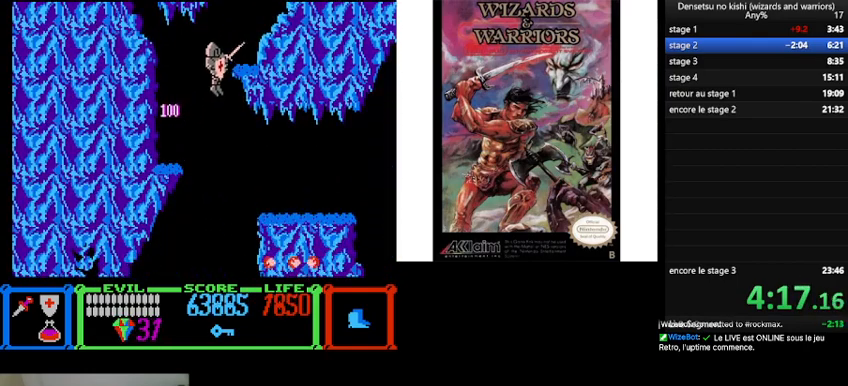
{"buttons": ["DPAD_LEFT"], "events": [[400, "DPAD_RIGHT", "up"], [500, "DPAD_LEFT", "down"]]}
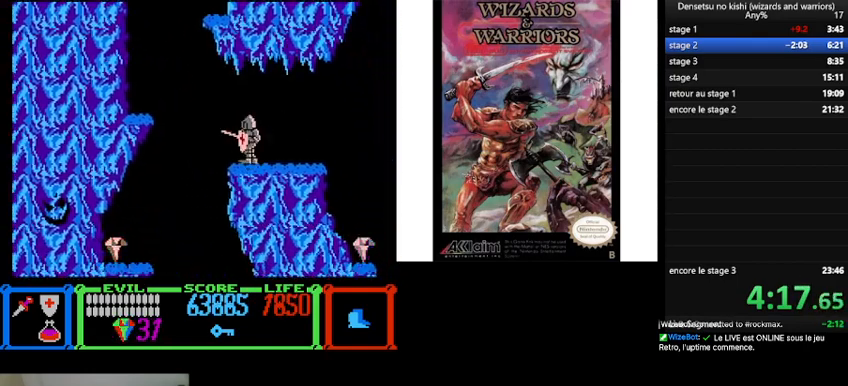
{"buttons": ["DPAD_LEFT"], "events": [[267, "B", "down"], [333, "B", "up"]]}
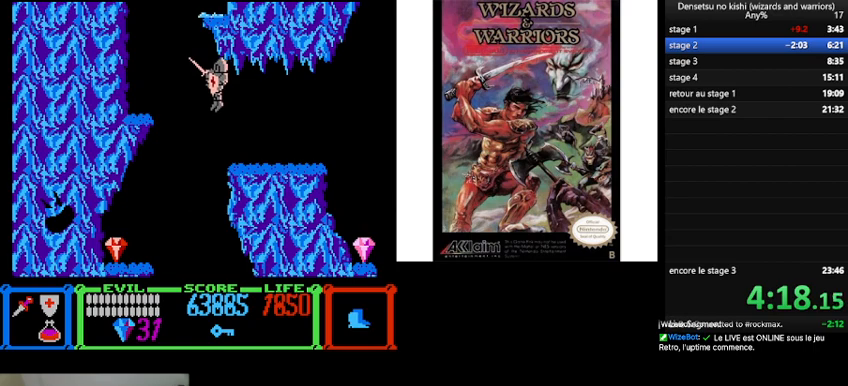
{"buttons": [], "events": [[333, "DPAD_LEFT", "up"]]}
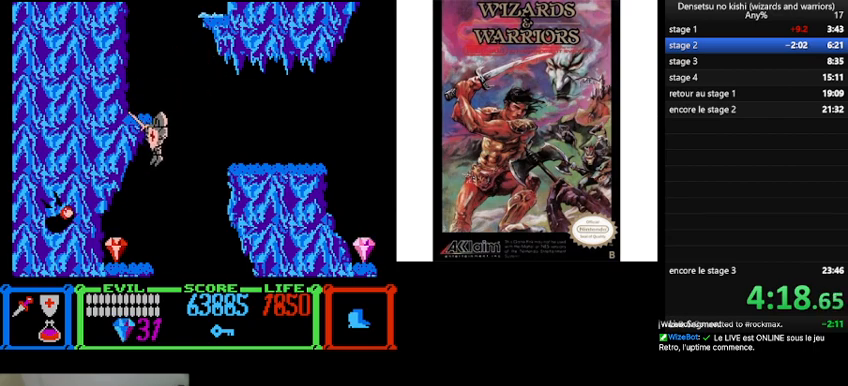
{"buttons": [], "events": [[33, "DPAD_LEFT", "down"], [167, "A", "down"], [367, "A", "up"], [367, "DPAD_LEFT", "up"]]}
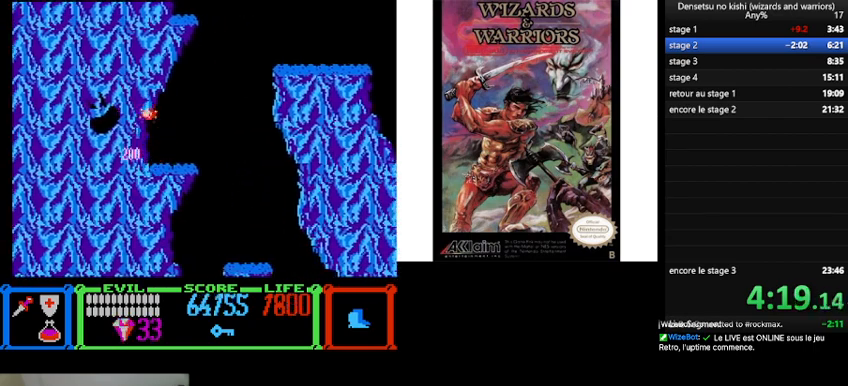
{"buttons": ["DPAD_RIGHT"], "events": [[167, "DPAD_RIGHT", "down"]]}
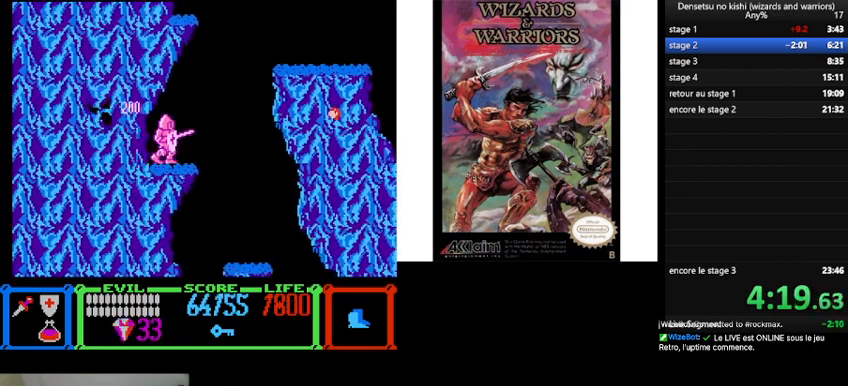
{"buttons": [], "events": [[433, "DPAD_RIGHT", "up"]]}
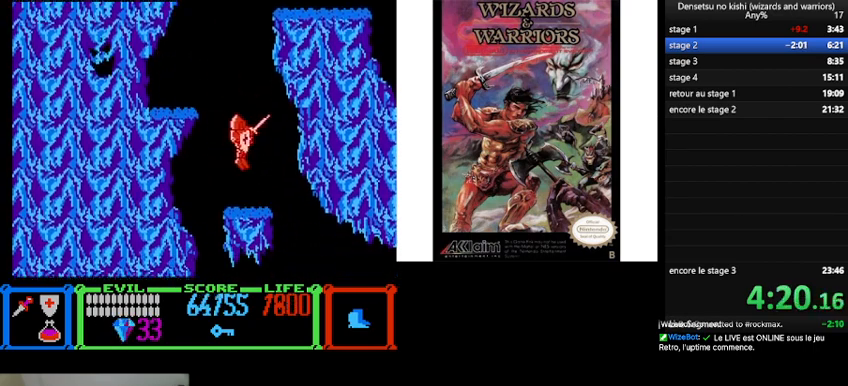
{"buttons": ["DPAD_LEFT"], "events": [[67, "DPAD_LEFT", "down"]]}
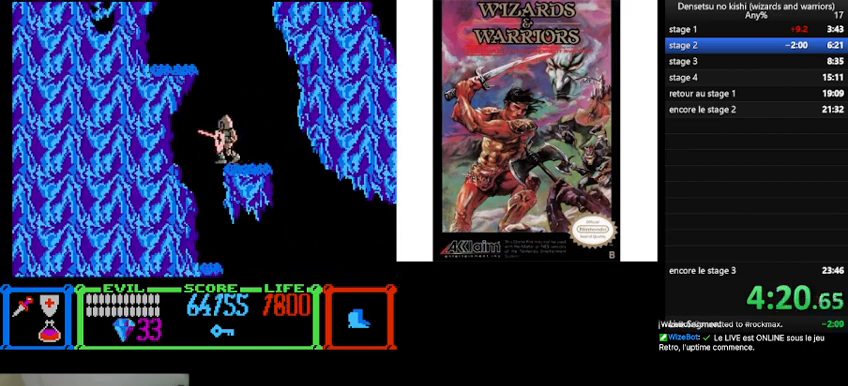
{"buttons": ["DPAD_RIGHT"], "events": [[33, "DPAD_LEFT", "up"], [433, "DPAD_RIGHT", "down"]]}
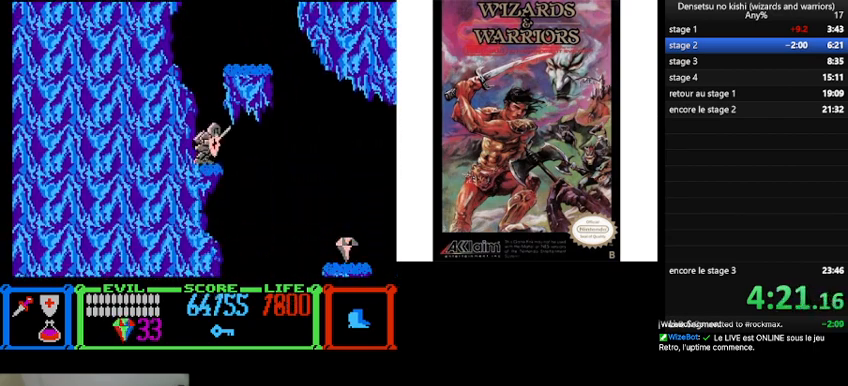
{"buttons": ["DPAD_RIGHT"], "events": [[267, "B", "down"], [333, "B", "up"]]}
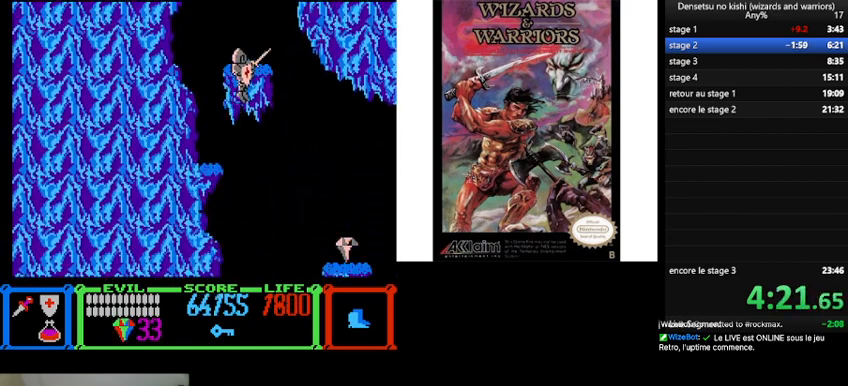
{"buttons": ["DPAD_RIGHT"], "events": []}
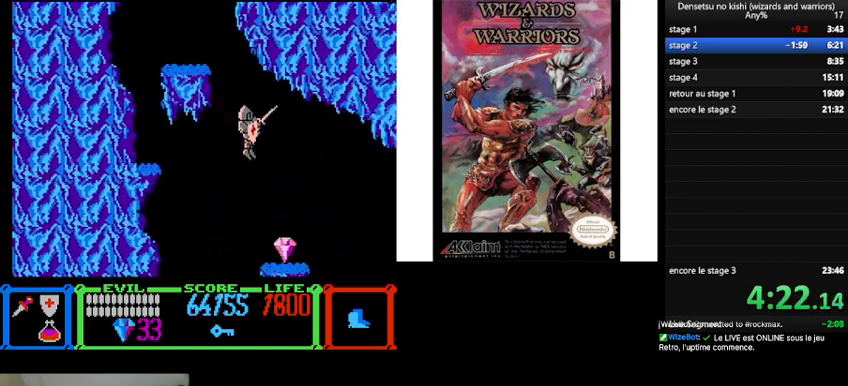
{"buttons": ["B", "DPAD_LEFT"], "events": [[67, "DPAD_RIGHT", "up"], [300, "DPAD_LEFT", "down"], [367, "B", "down"]]}
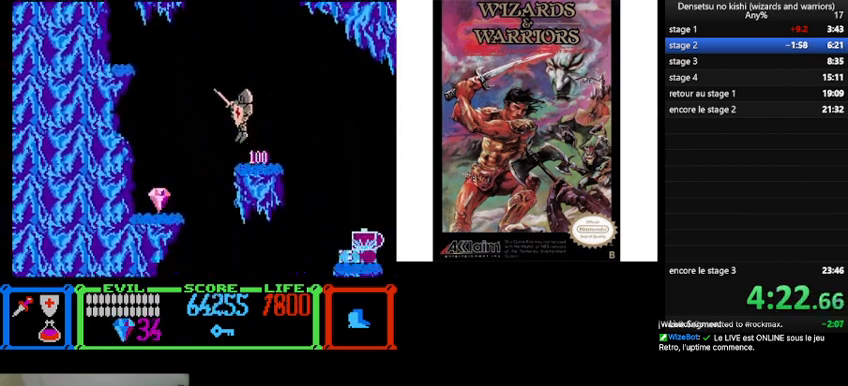
{"buttons": ["DPAD_LEFT"], "events": [[33, "B", "up"]]}
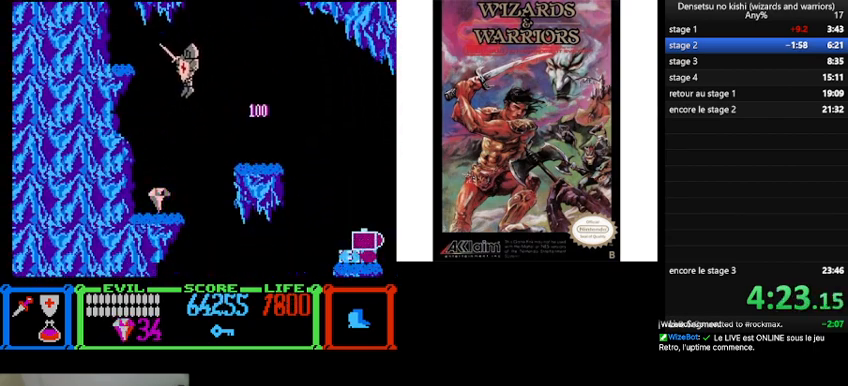
{"buttons": ["B", "DPAD_RIGHT"], "events": [[33, "DPAD_LEFT", "up"], [267, "DPAD_RIGHT", "down"], [433, "B", "down"]]}
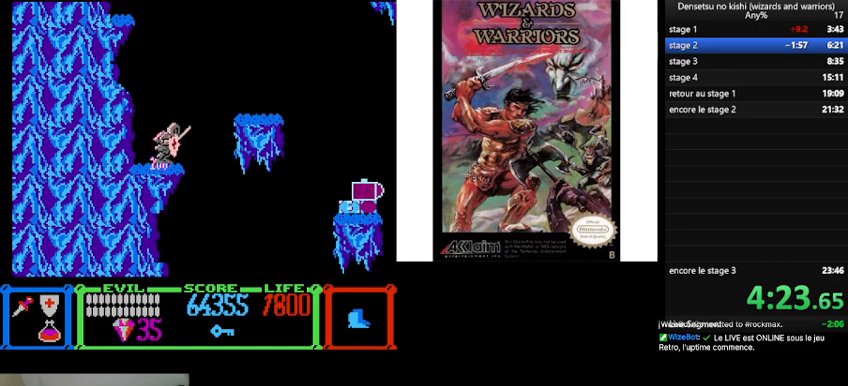
{"buttons": ["DPAD_RIGHT"], "events": [[300, "B", "up"]]}
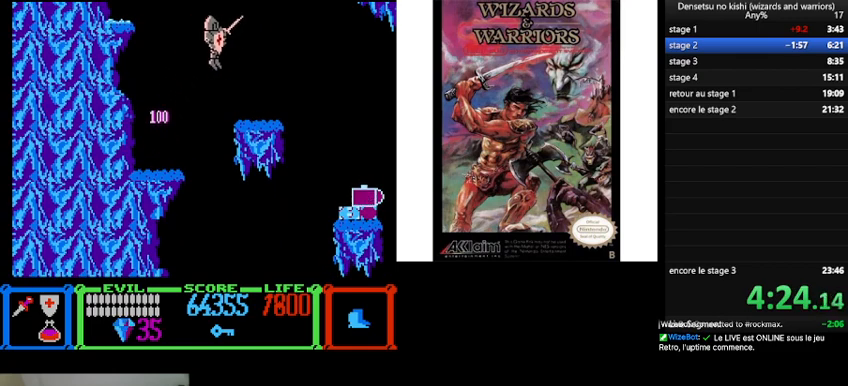
{"buttons": ["DPAD_RIGHT"], "events": []}
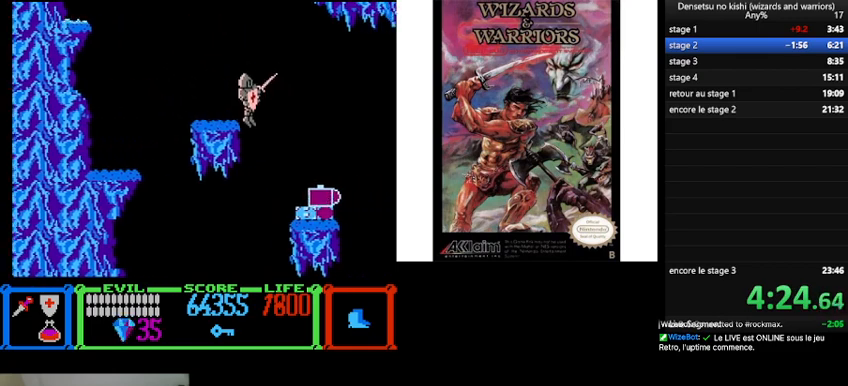
{"buttons": [], "events": [[400, "DPAD_RIGHT", "up"]]}
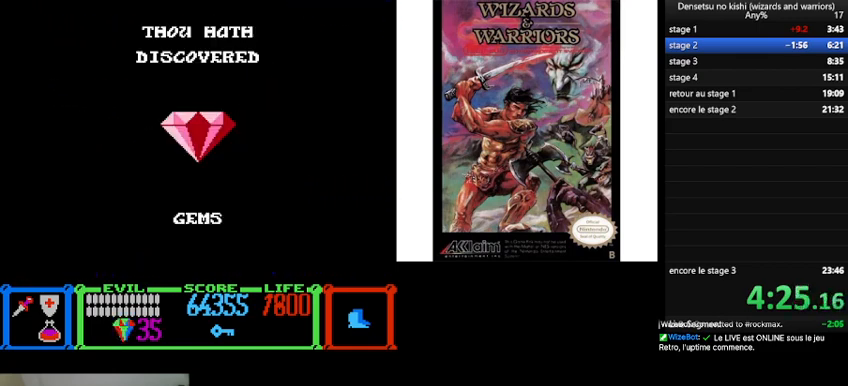
{"buttons": [], "events": []}
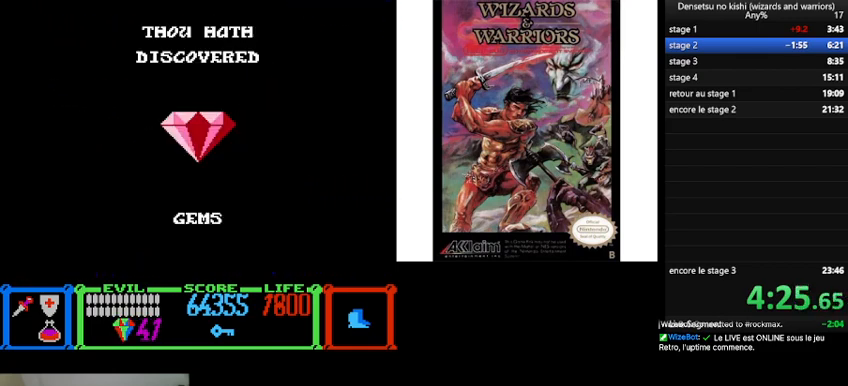
{"buttons": [], "events": []}
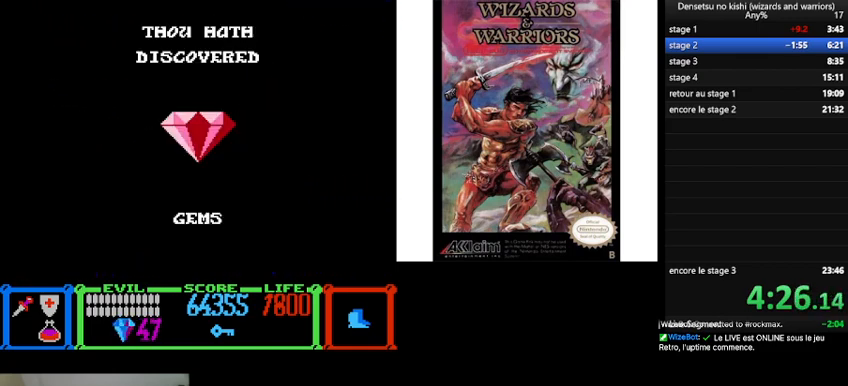
{"buttons": [], "events": []}